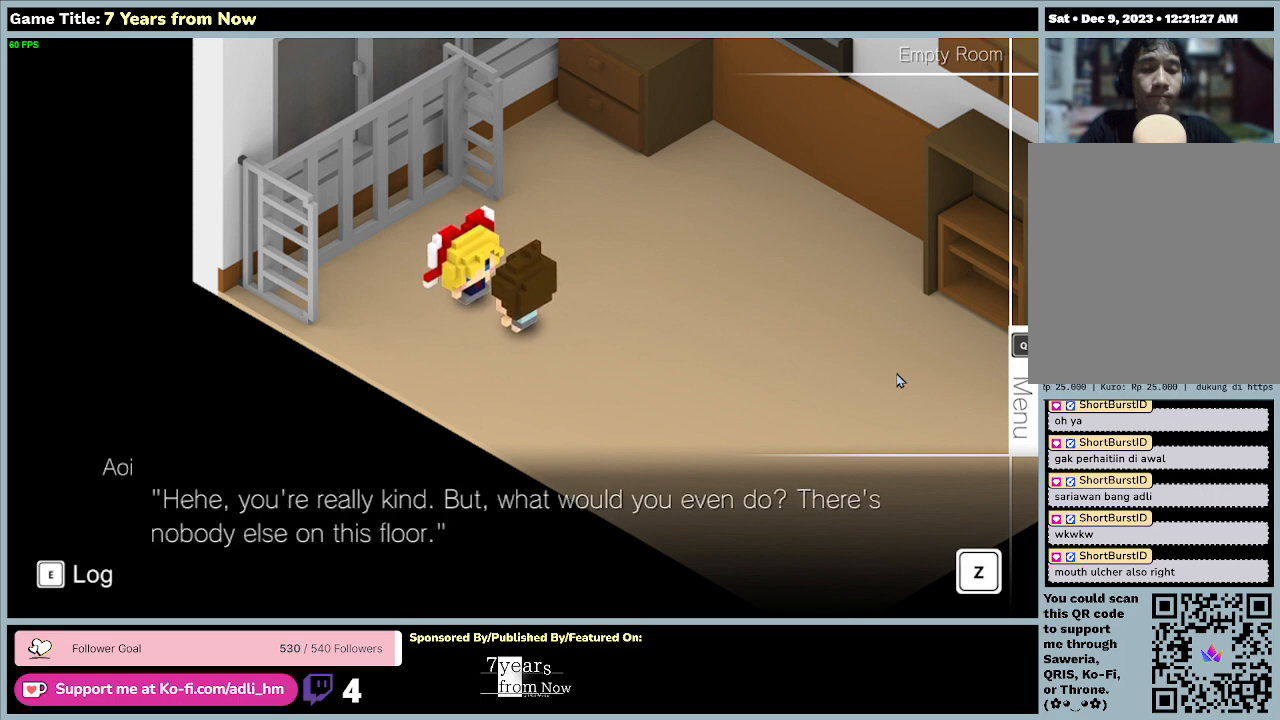
Gameplay with keyboard and mouse; each line is a JSON object with the keys and mouse buttons held at the frame after it. "events" lists presses ("down") and releases ("up") of "0", "1", "2", "3", "4", "5", "6", "7", "8", "9", "a", "alt", "b", "c", "caps_lock", "ctrl", "d", "down", "e", "escape", "f", "f1", "f2", "f3", "f4", "f5", "f6", "f7", "f8", "g", "h", "i", "j", "k", "l", "left", "m", "n", "o", "p", "q", "r", "return", "right", "s", "shift", "space", "t", "tab", "tilde", "u", "up", "v", "w", "x", "y", "z", "mouse_left", "mouse_wheel" and "mouse_right" between this image and that frame as [ms after this image, input, new state], when the widget could be followed in between. "mouse_left", "mouse_wheel", "mouse_right" = the "left", "wheel", "right" buttons of the "mouse" list. No other keys are recorded. "wheel" means that the mouse wheel is clicked or scrolled. Mouse movement is not recorded.
{"keys": [], "mouse": [], "events": []}
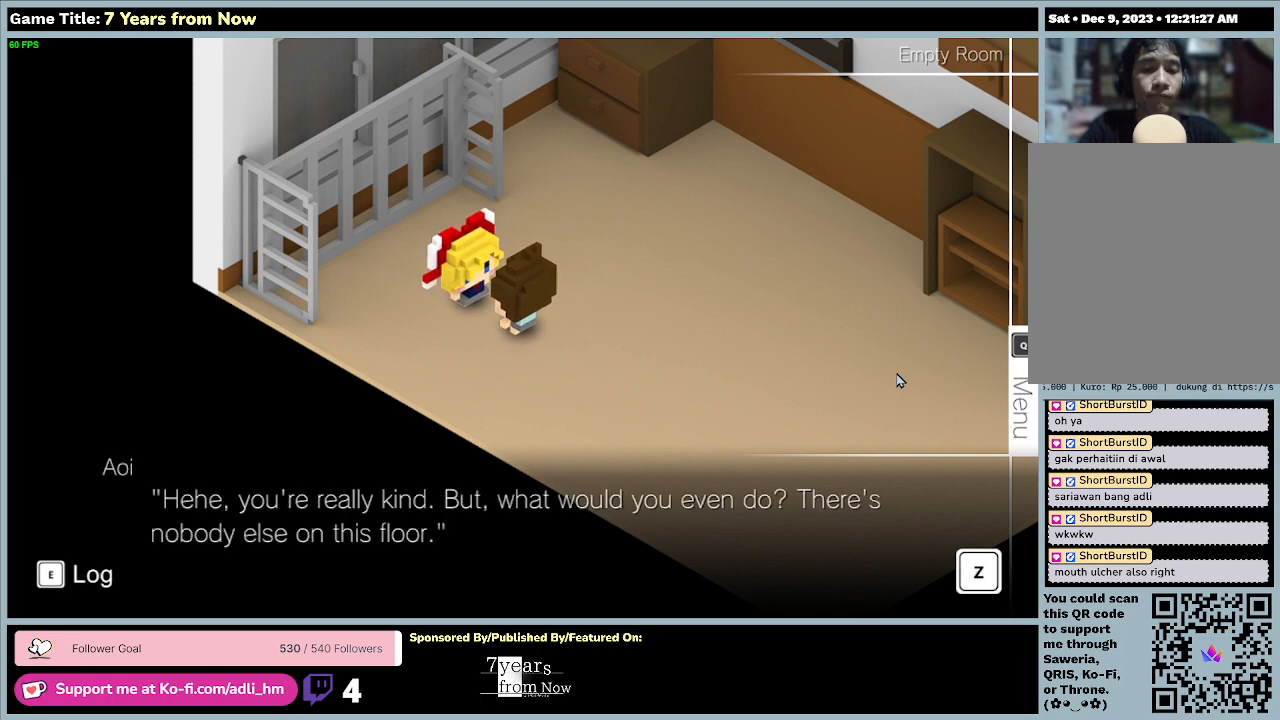
{"keys": [], "mouse": [], "events": [[67, "z", "down"], [500, "z", "up"]]}
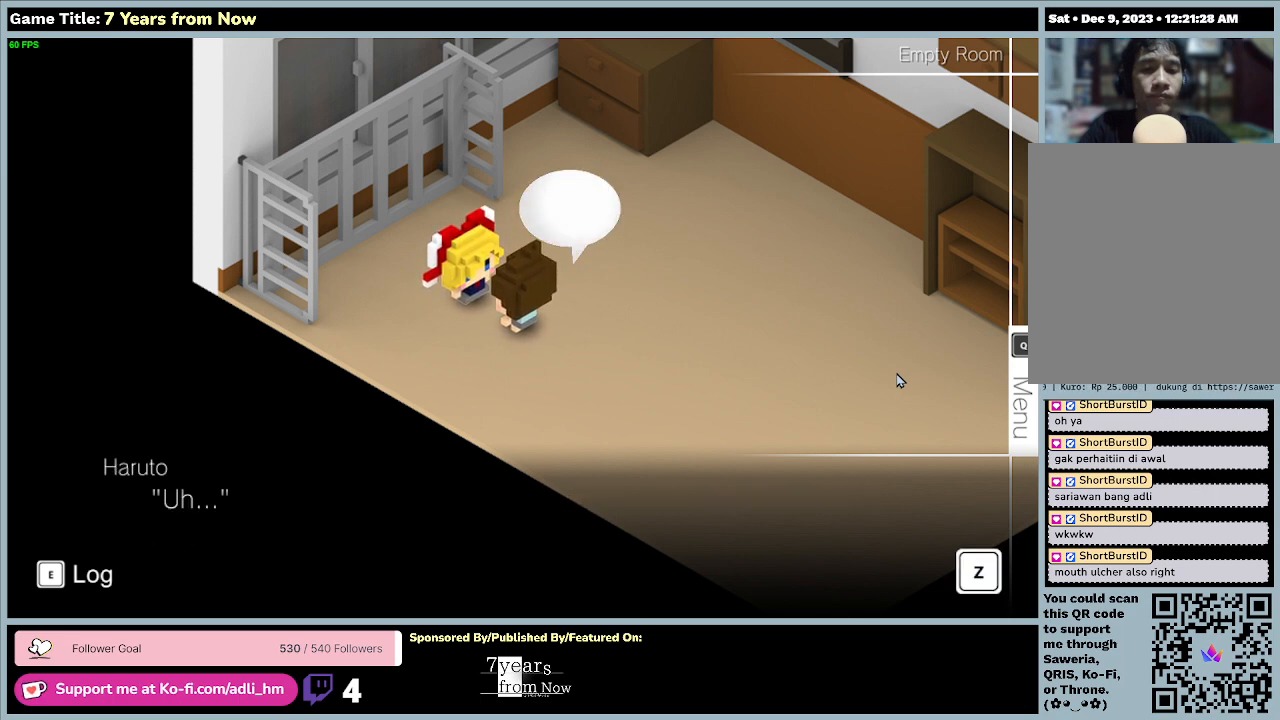
{"keys": ["z"], "mouse": [], "events": [[500, "z", "down"]]}
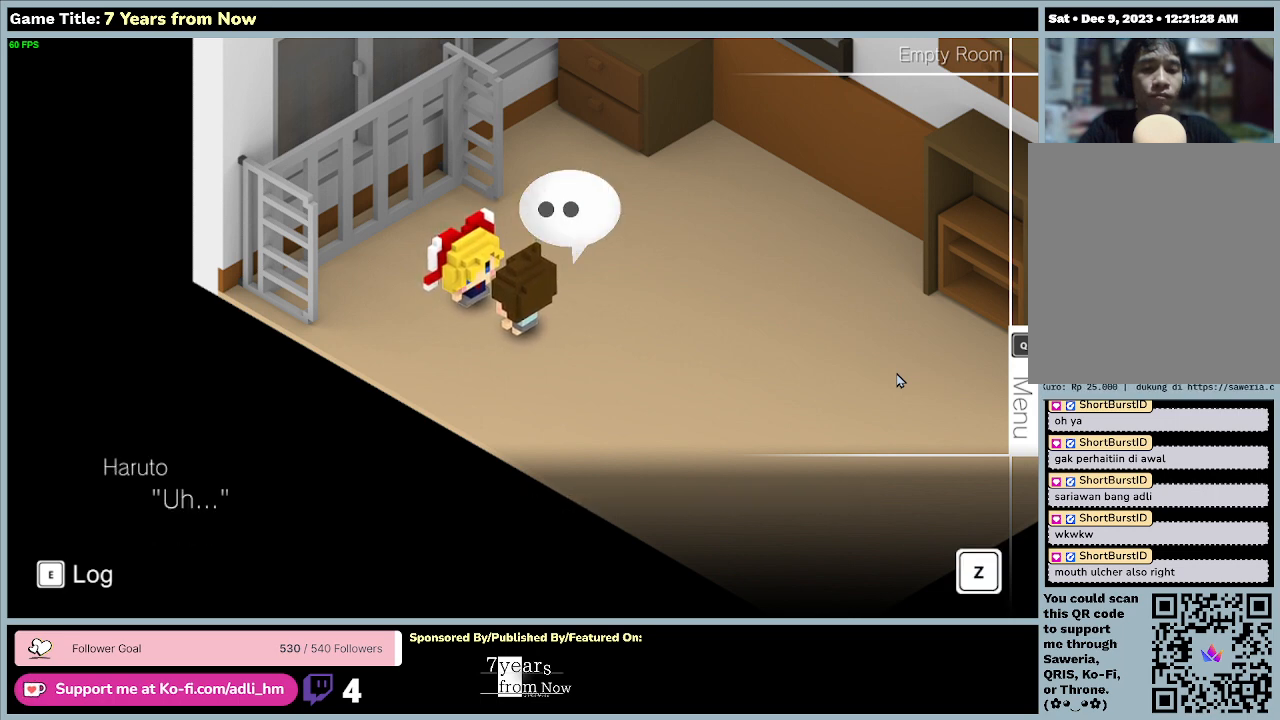
{"keys": [], "mouse": [], "events": [[400, "z", "up"]]}